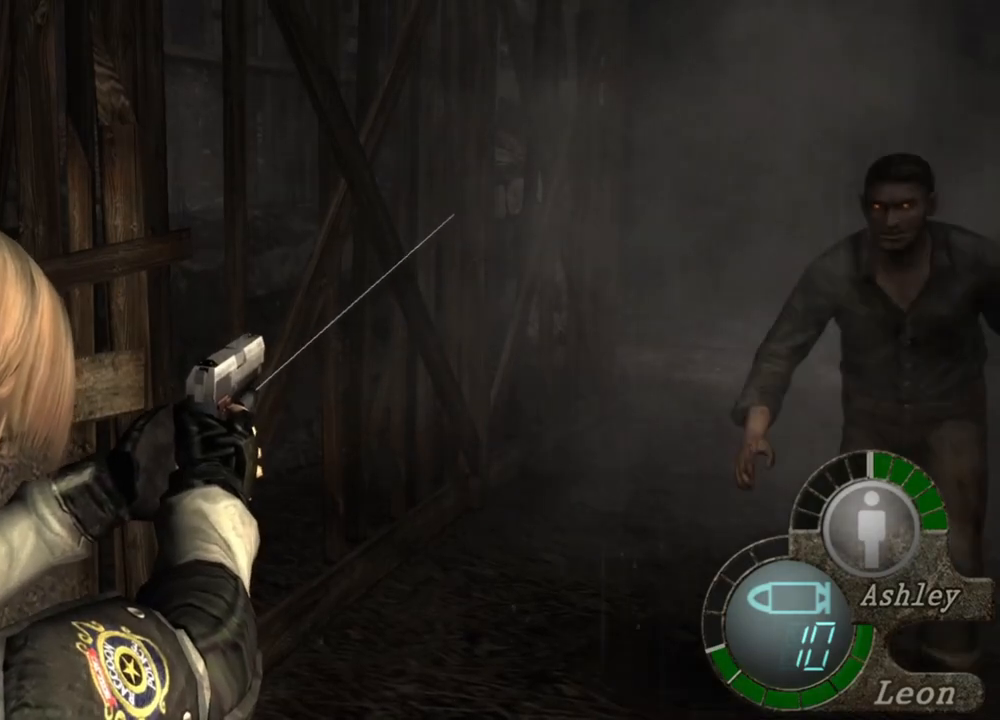
Gameplay with keyboard and mouse; each line is a JSON object with the keys and mouse buttons held at the frame after it. "events" lists presses ("down") and releases ("up") of "1", "2", "3", "4", "5", "a", "alt", "b", "c", "ctrl", "d", "e", "f", "g", "q", "r", "s", "shift", "space", "t", "tab", "tilde", "v", "w", "x", "z", "mouse_left", "mouse_wheel", "mouse_right", "mouse_mb4" and "mouse_mb5" between this image and that frame as [ms after this image, input, new state], when the widget could be followed in between. "mouse_left", "mouse_wheel", "mouse_right", "mouse_mb4", "mouse_mb5" = the "left", "wheel", "right", "mb4", "mb5" buttons of the "mouse" list. No other keys are recorded. "wheel" means that the mouse wheel is clicked or scrolled. Mouse movement is not recorded.
{"keys": ["s"], "mouse": ["right"], "events": [[400, "s", "down"]]}
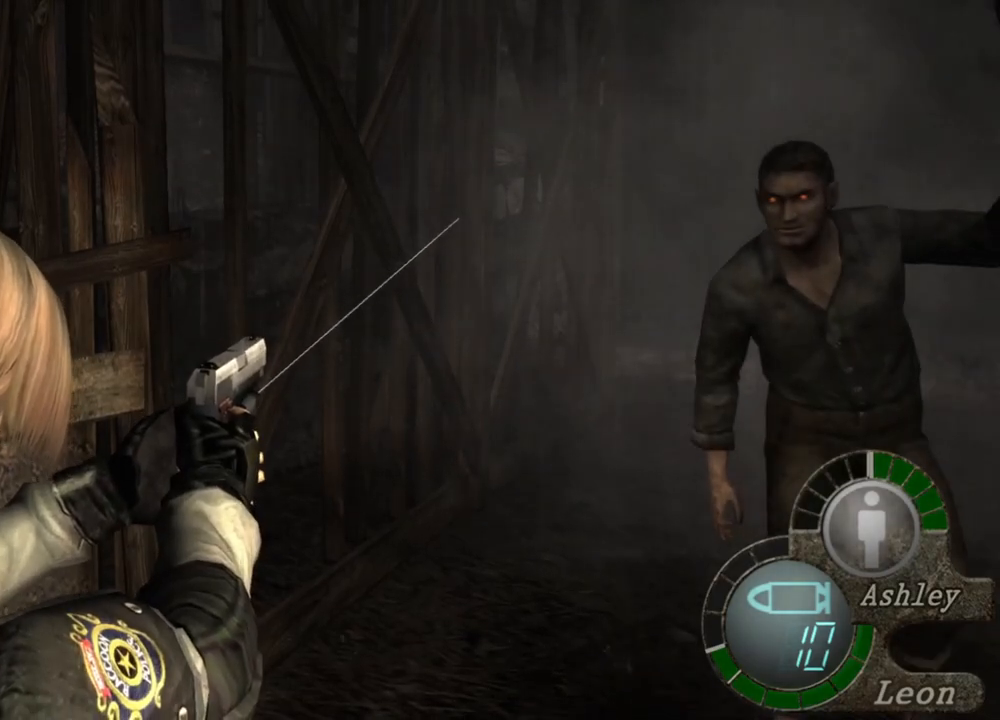
{"keys": [], "mouse": ["right"], "events": [[67, "s", "up"]]}
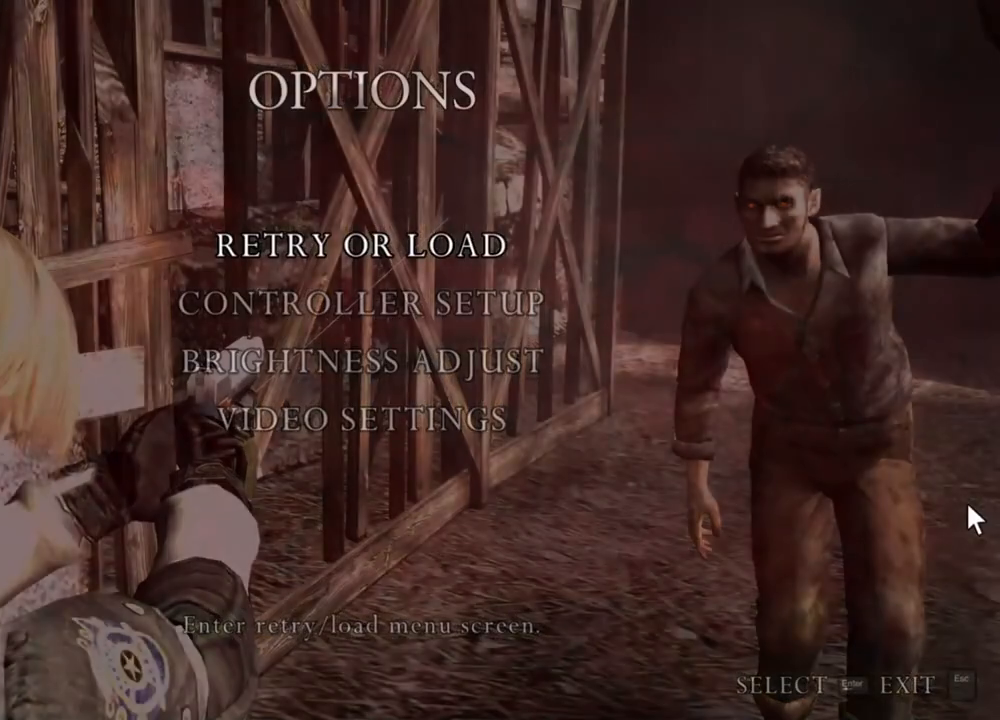
{"keys": [], "mouse": ["right"], "events": []}
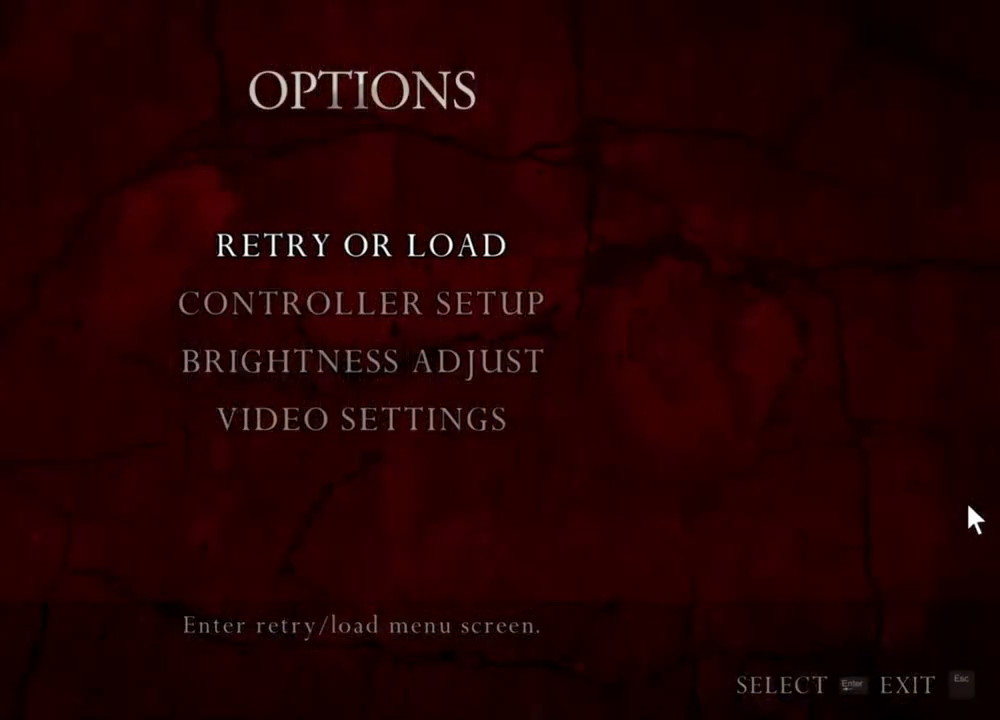
{"keys": [], "mouse": ["right"], "events": []}
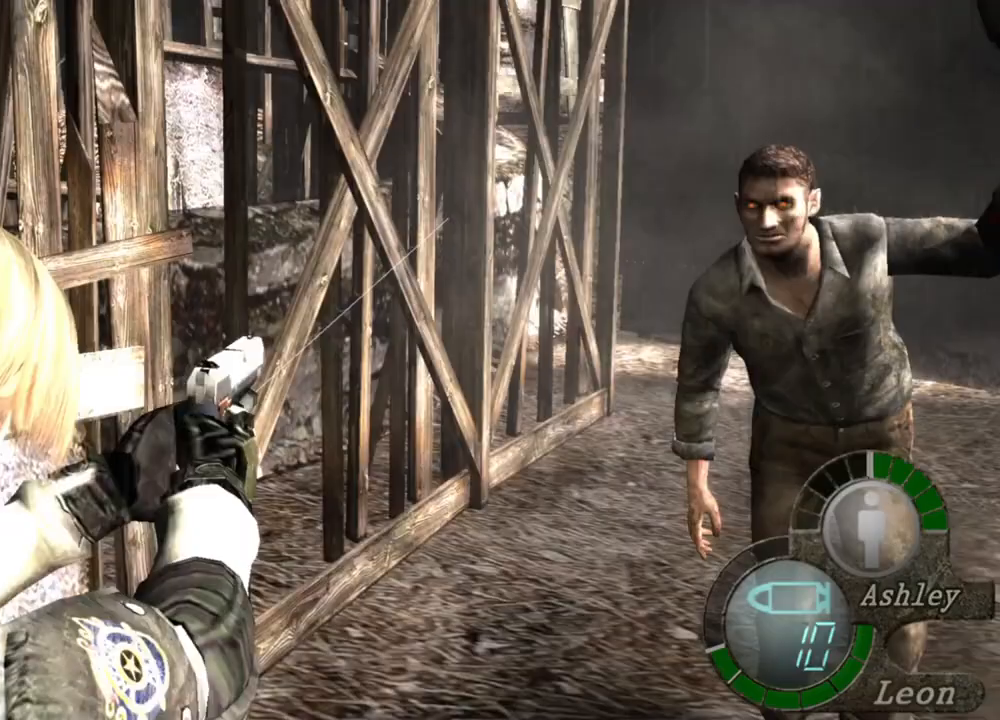
{"keys": [], "mouse": ["right"], "events": []}
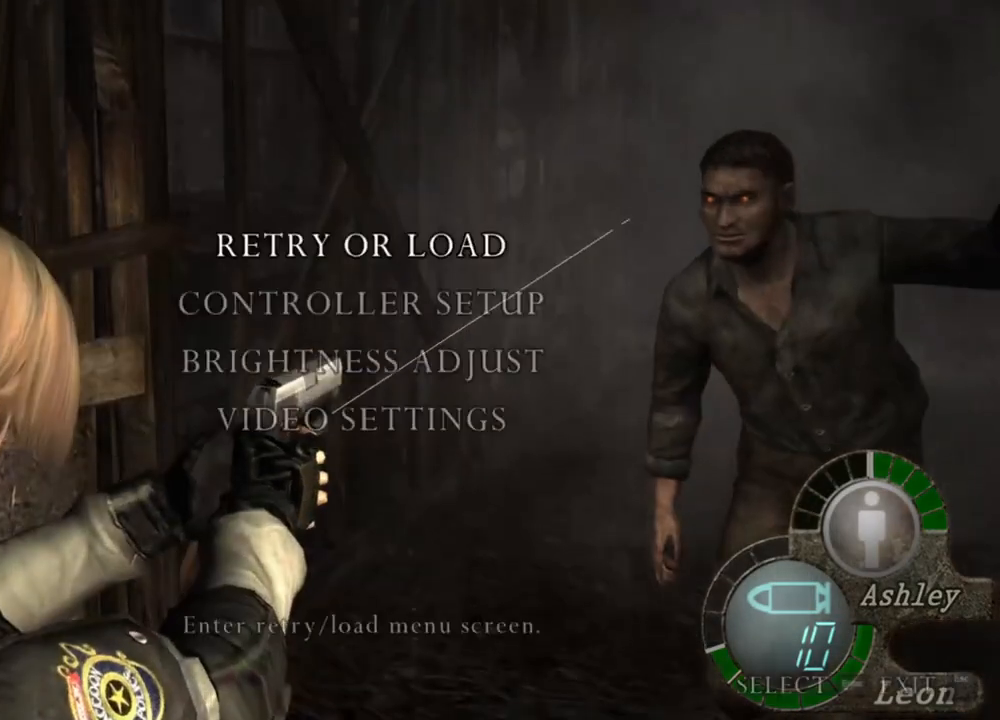
{"keys": [], "mouse": ["right"], "events": []}
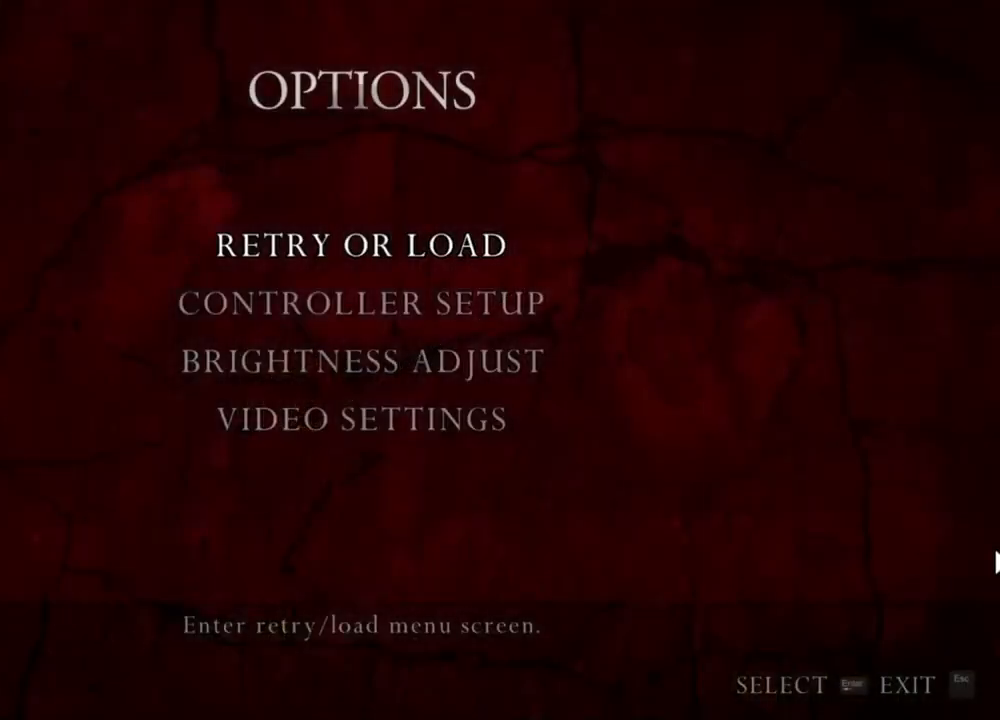
{"keys": [], "mouse": ["right"], "events": []}
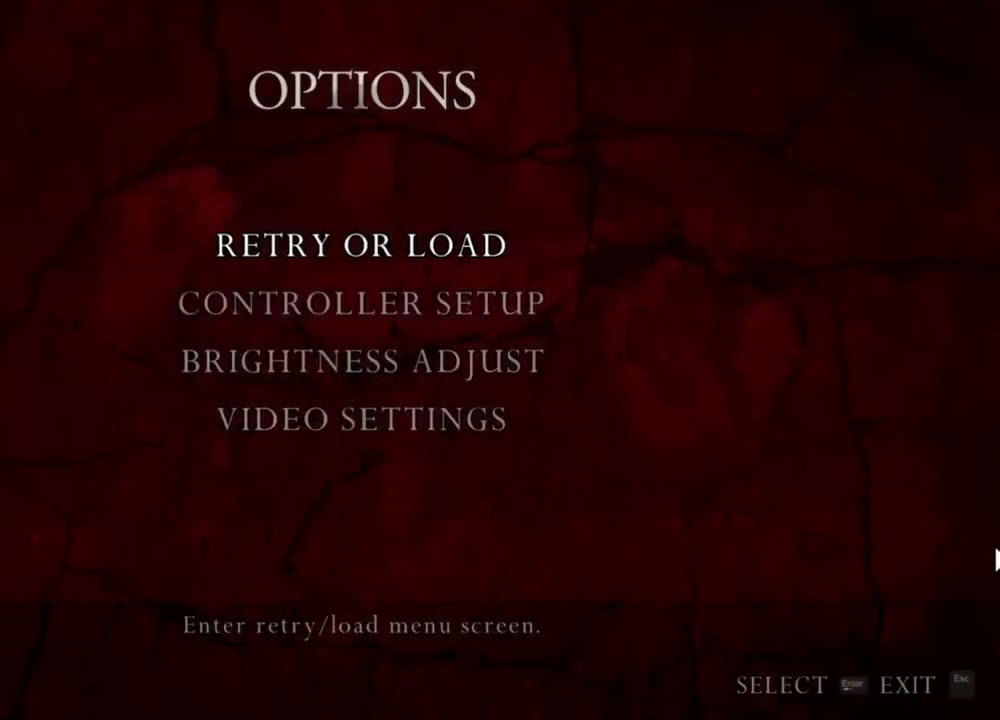
{"keys": [], "mouse": ["right"], "events": []}
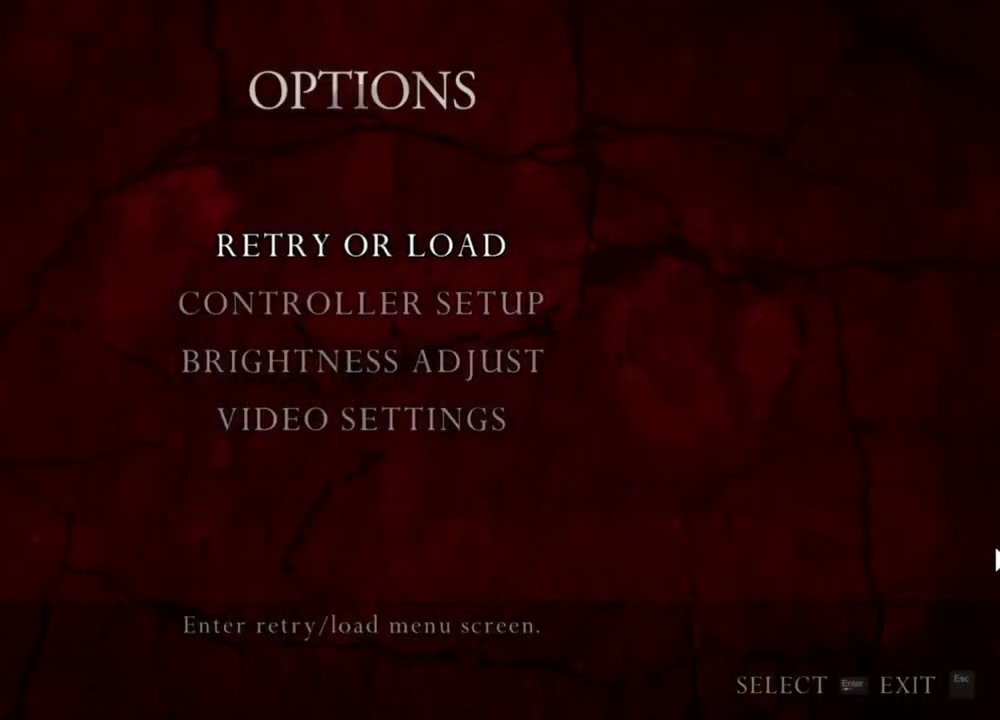
{"keys": [], "mouse": ["right"], "events": []}
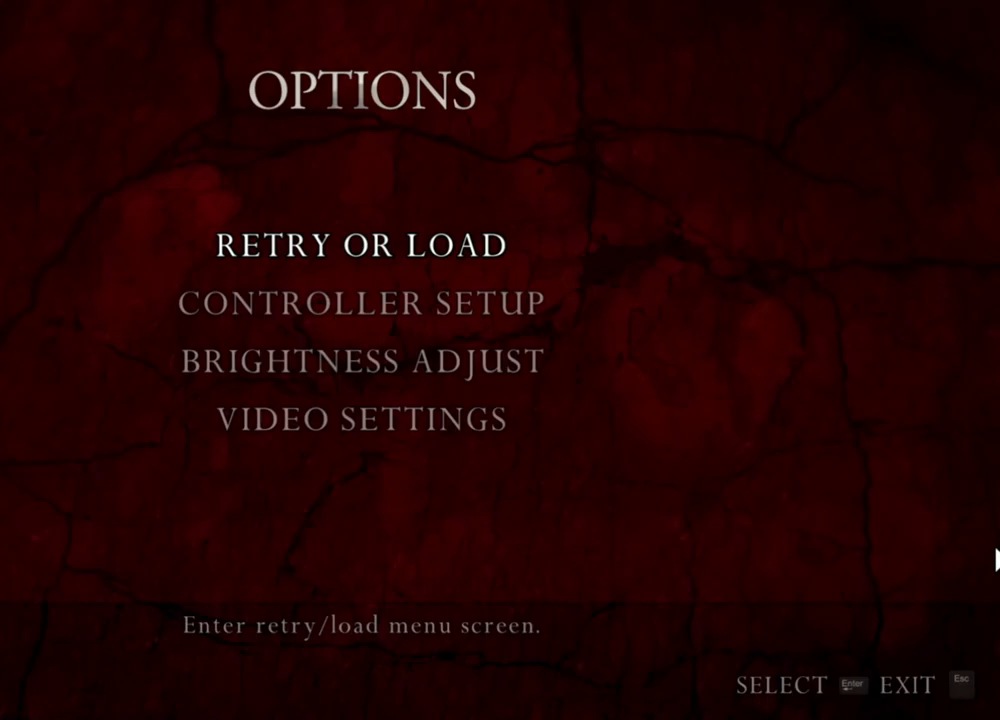
{"keys": [], "mouse": ["right"], "events": []}
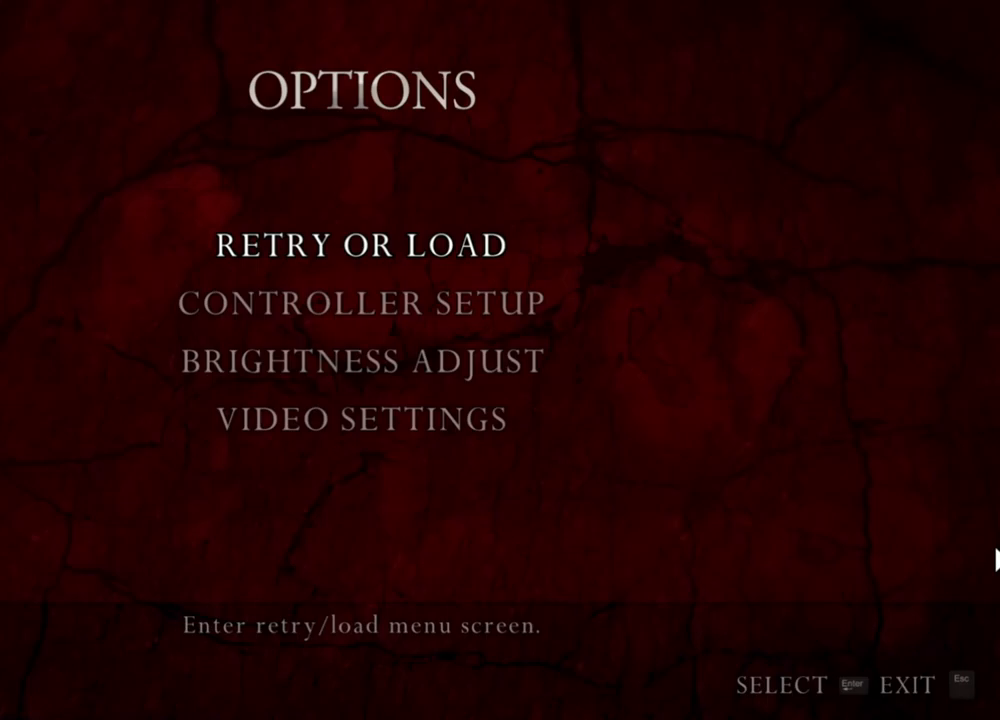
{"keys": [], "mouse": ["right"], "events": []}
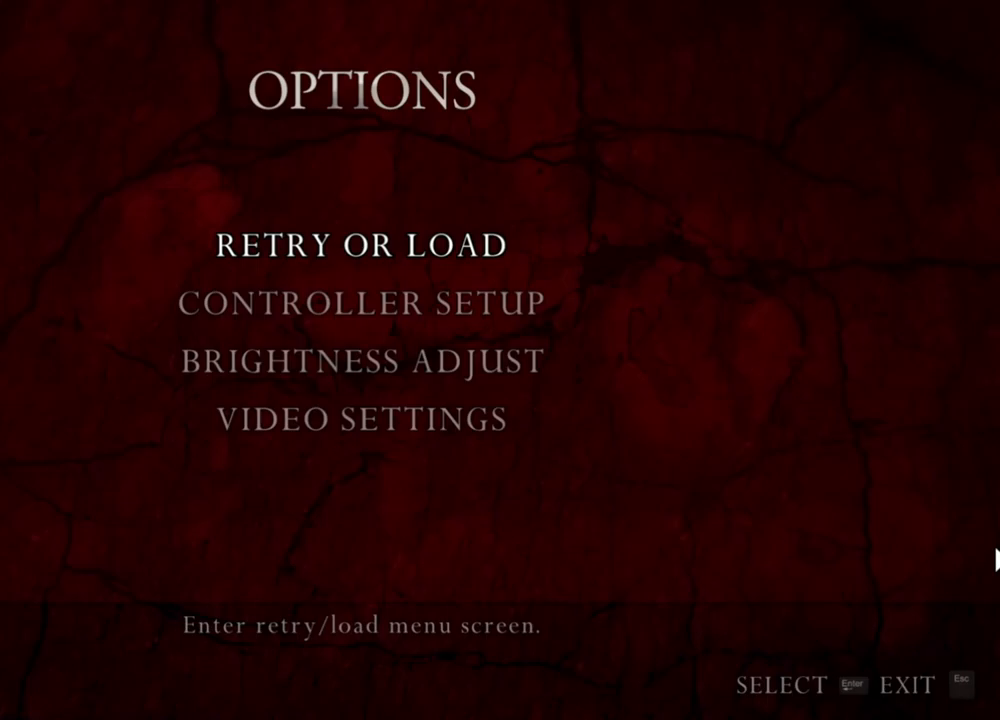
{"keys": [], "mouse": ["right"], "events": []}
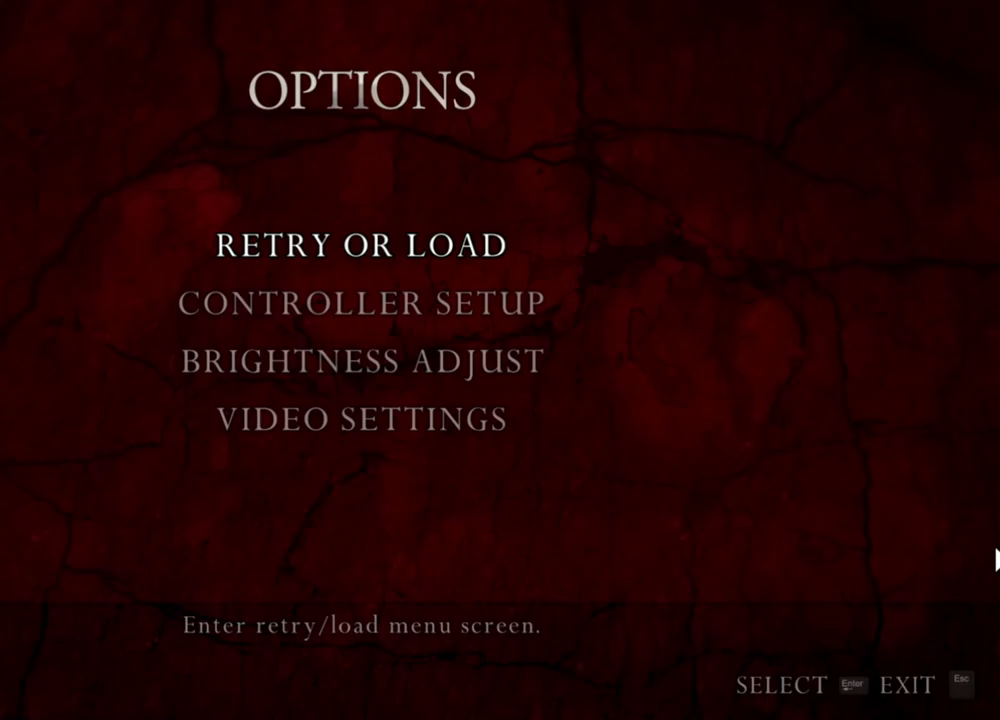
{"keys": ["s"], "mouse": [], "events": [[67, "s", "down"], [133, "mouse_right", "up"]]}
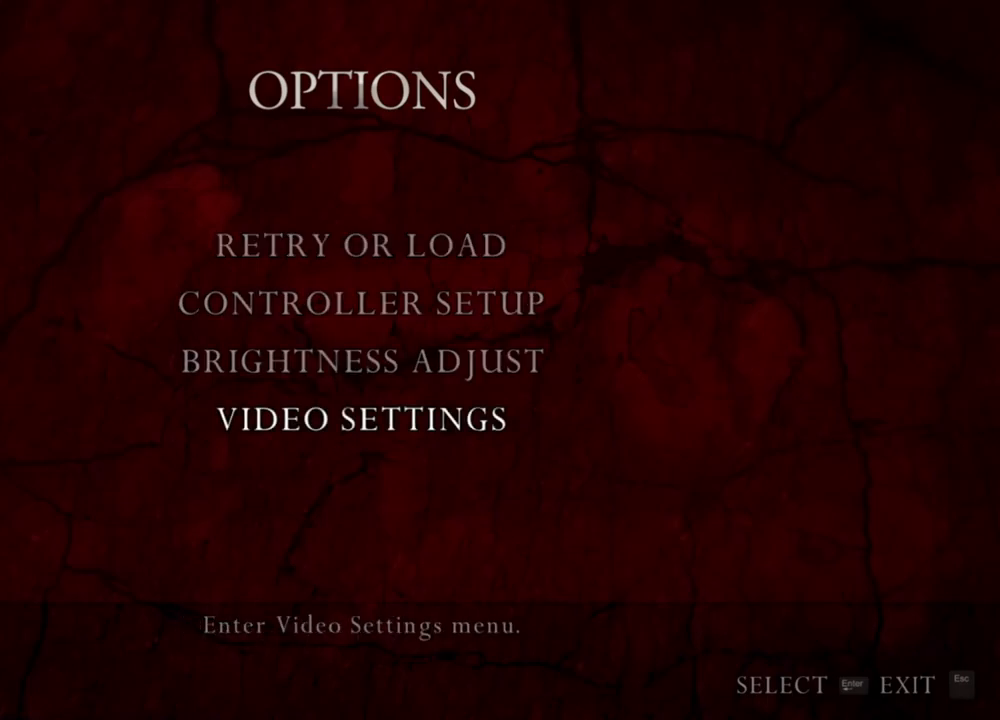
{"keys": [], "mouse": [], "events": [[200, "s", "up"]]}
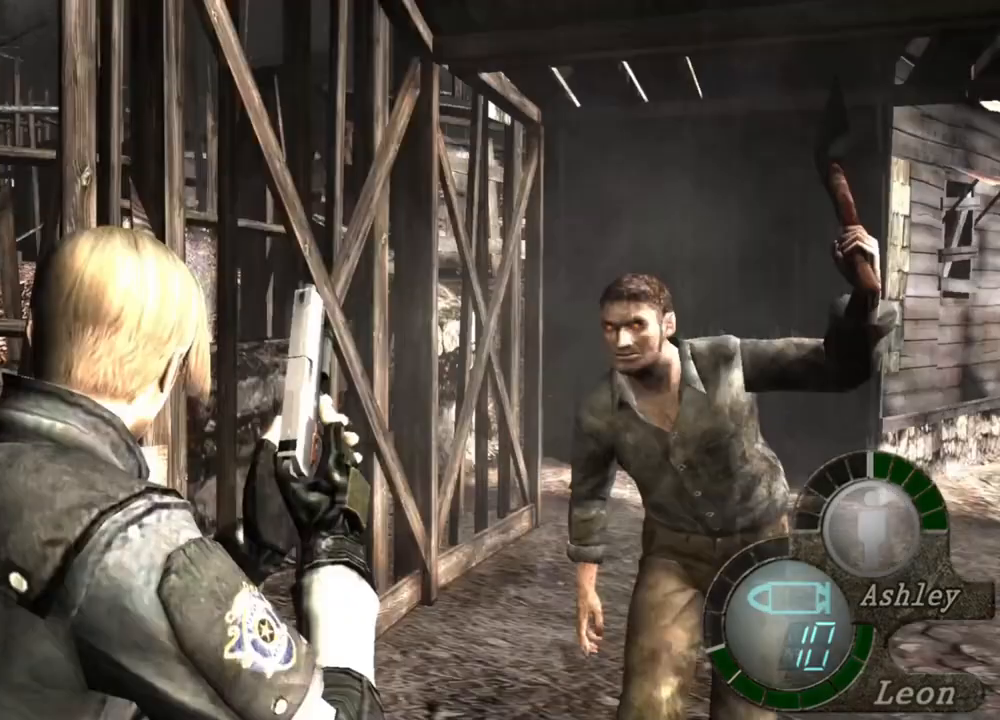
{"keys": ["s"], "mouse": [], "events": [[67, "s", "down"]]}
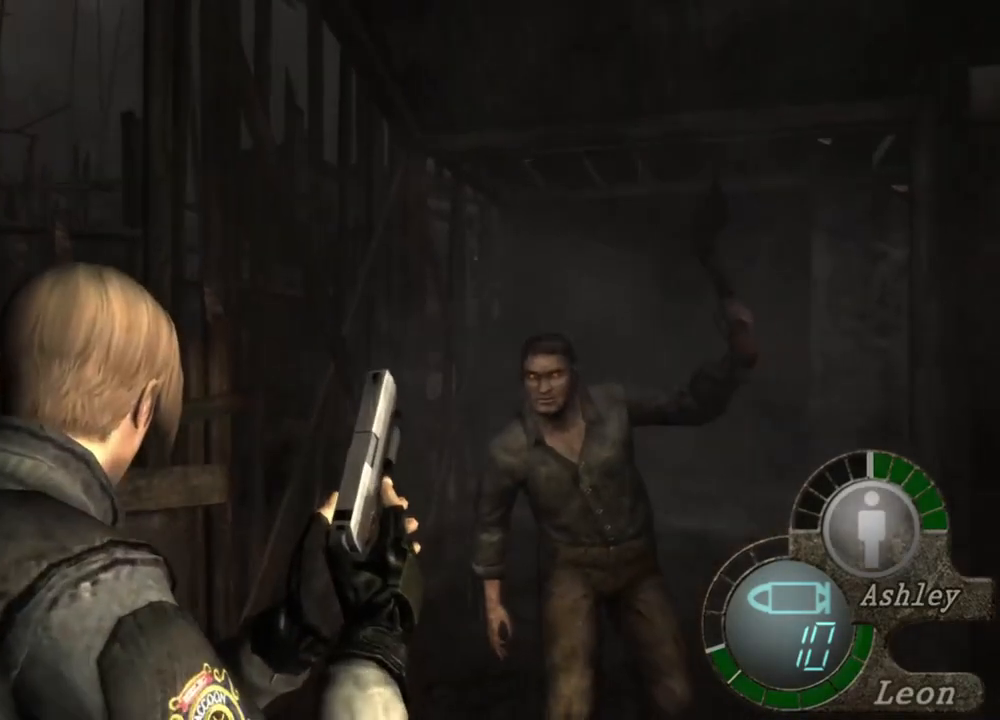
{"keys": ["s"], "mouse": [], "events": []}
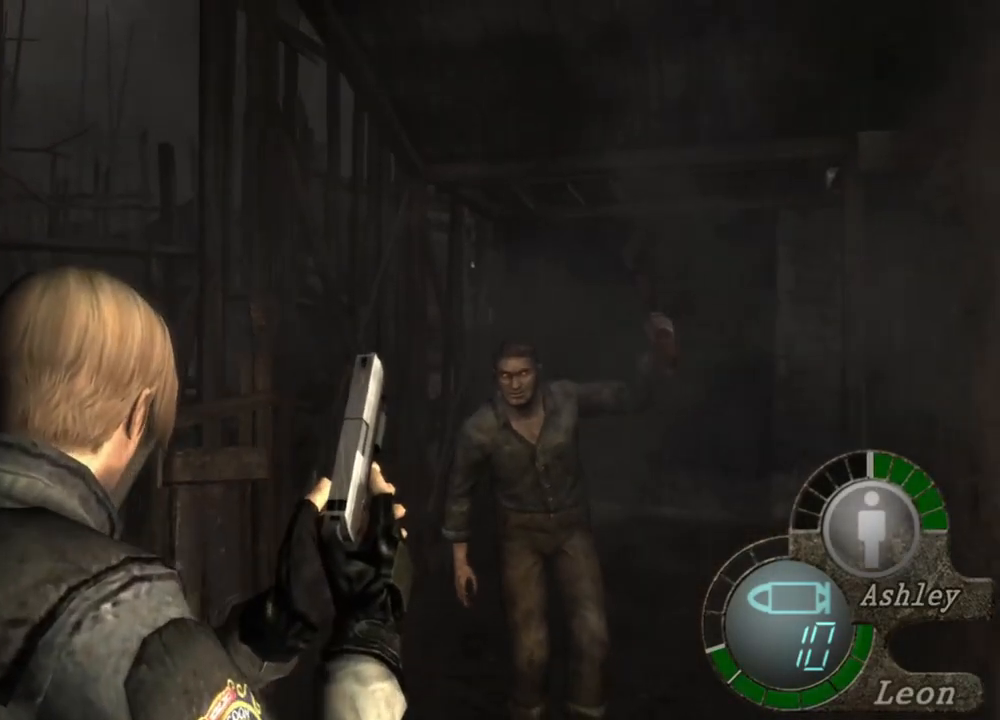
{"keys": [], "mouse": ["right"], "events": [[133, "mouse_right", "down"], [200, "s", "up"]]}
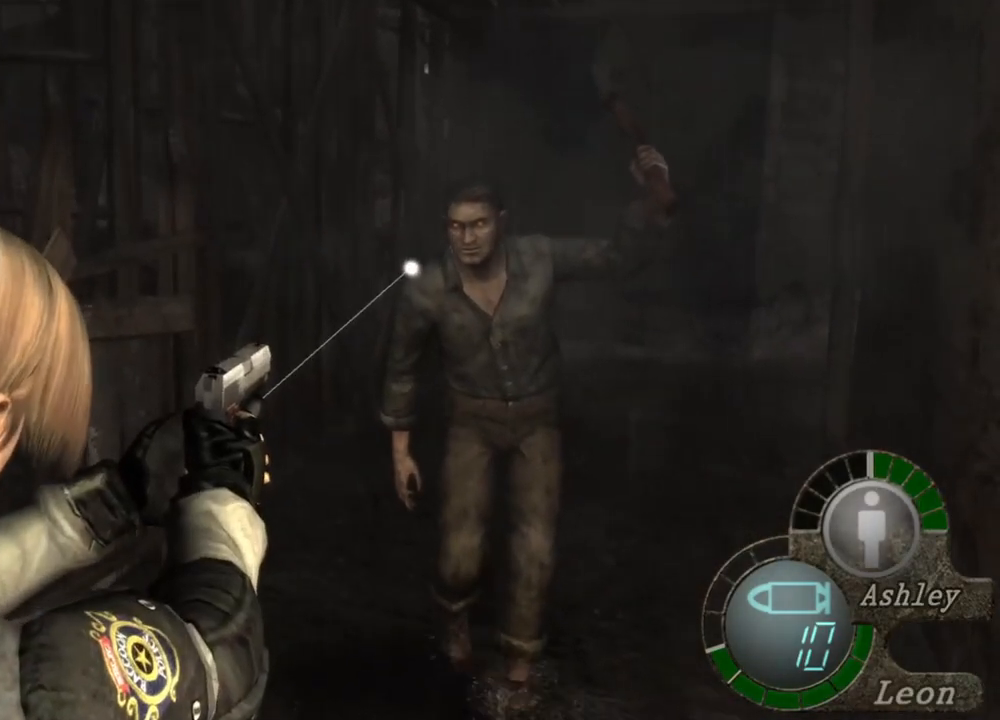
{"keys": [], "mouse": [], "events": [[67, "s", "down"], [133, "mouse_right", "up"], [467, "s", "up"]]}
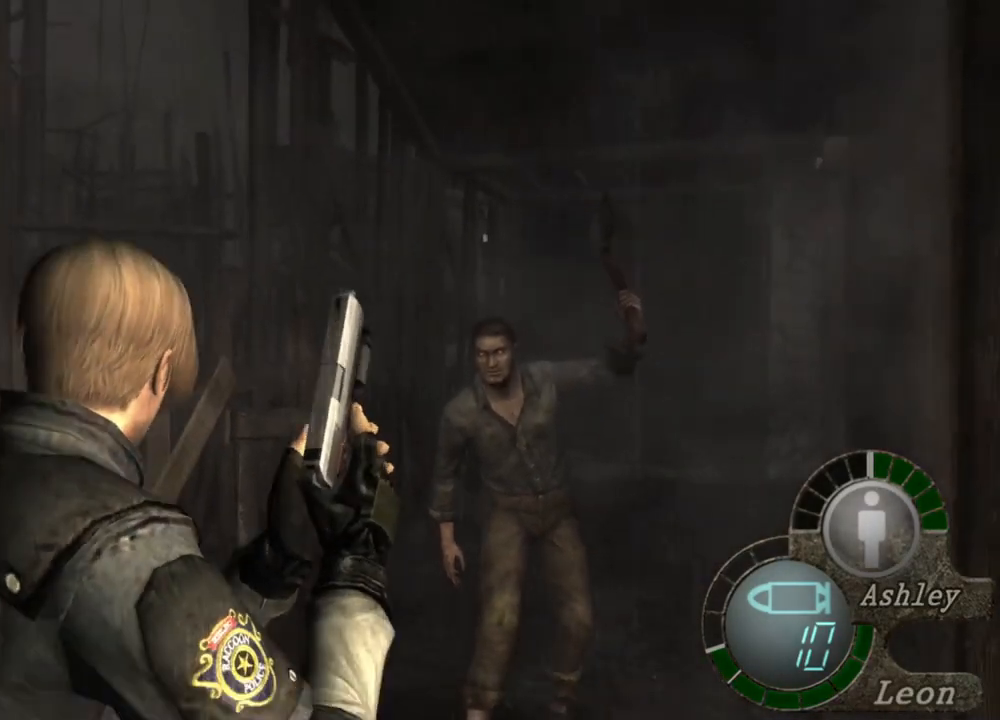
{"keys": [], "mouse": [], "events": []}
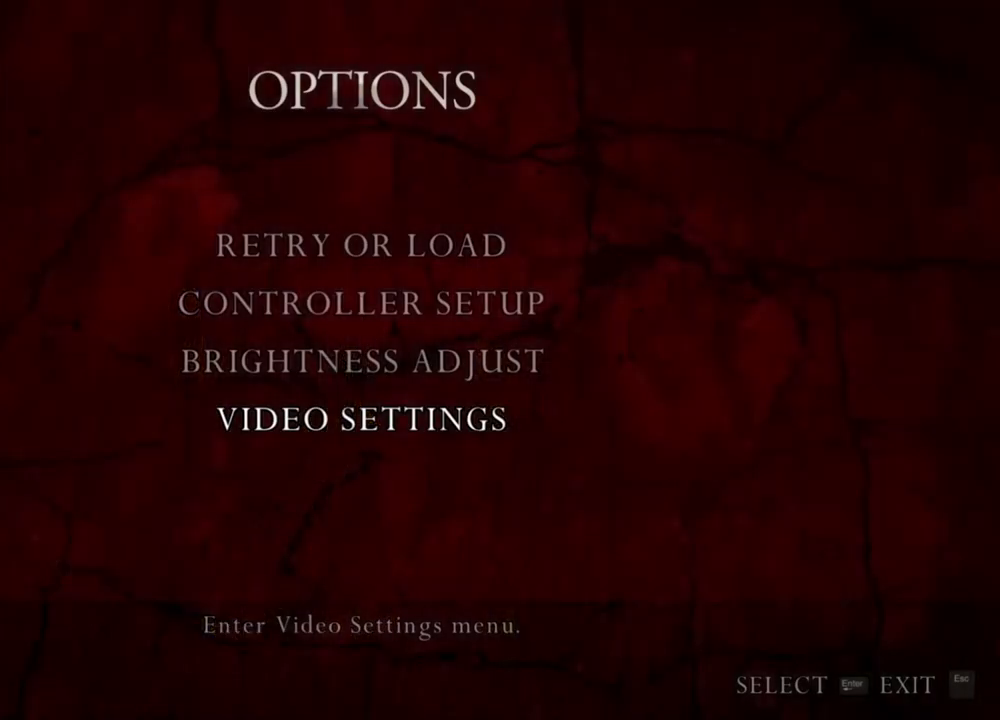
{"keys": [], "mouse": [], "events": []}
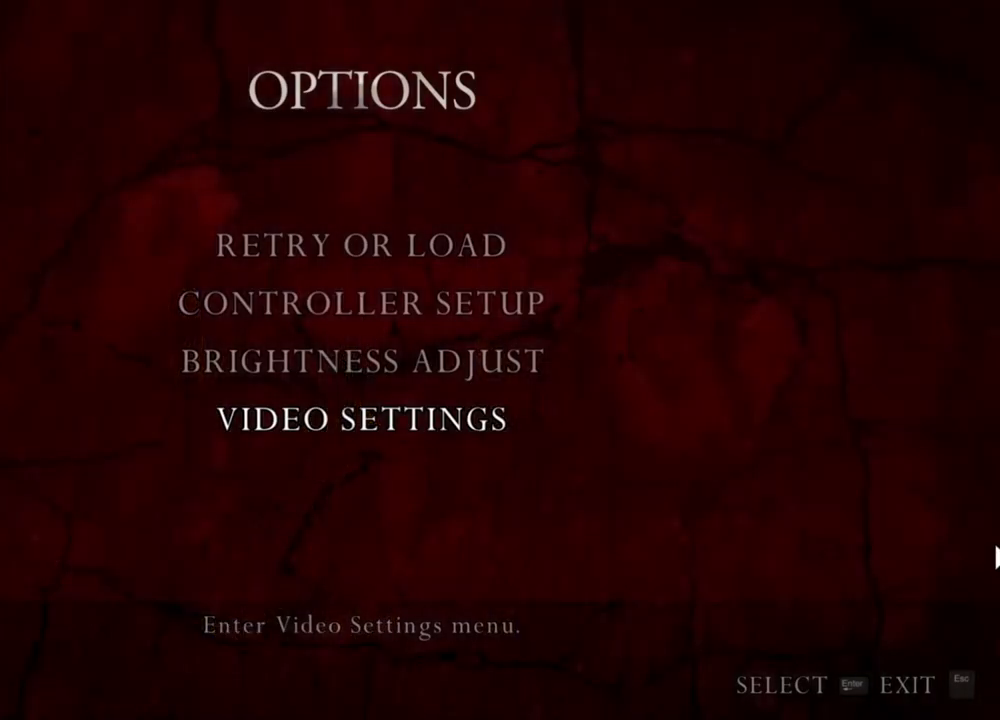
{"keys": [], "mouse": [], "events": []}
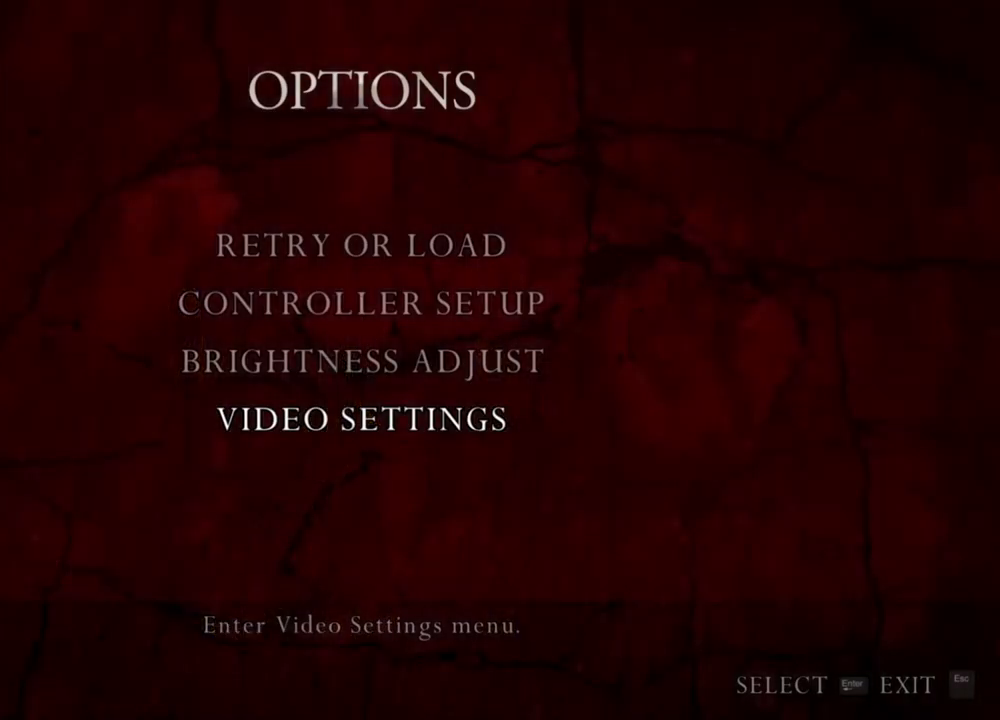
{"keys": [], "mouse": [], "events": []}
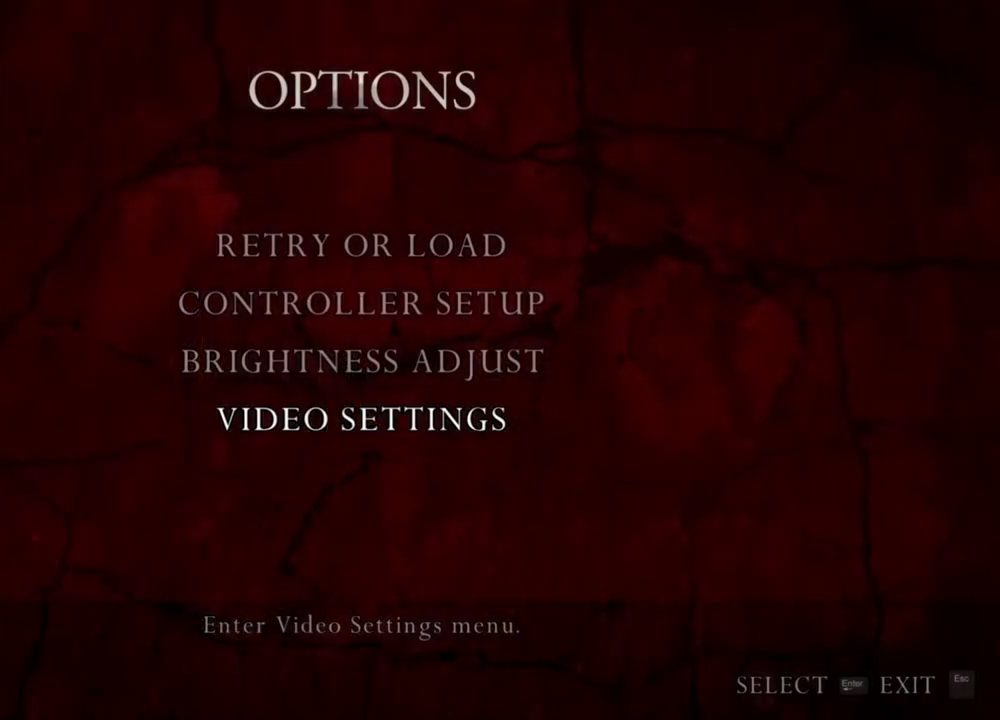
{"keys": [], "mouse": ["right"], "events": [[400, "mouse_right", "down"]]}
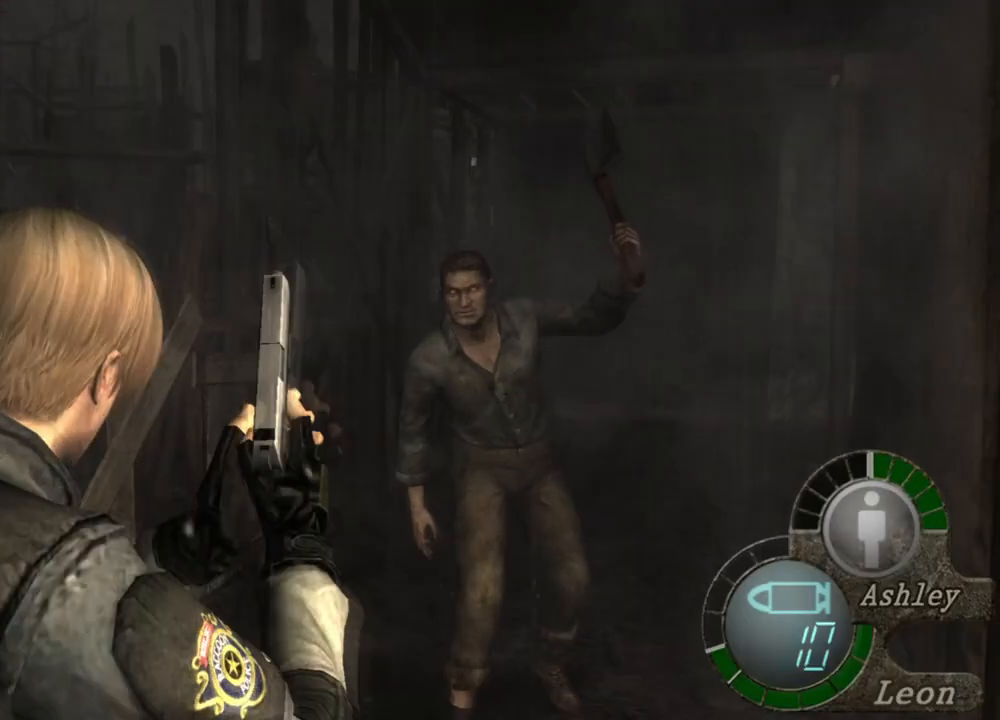
{"keys": [], "mouse": ["right"], "events": [[133, "mouse_left", "down"], [300, "mouse_left", "up"]]}
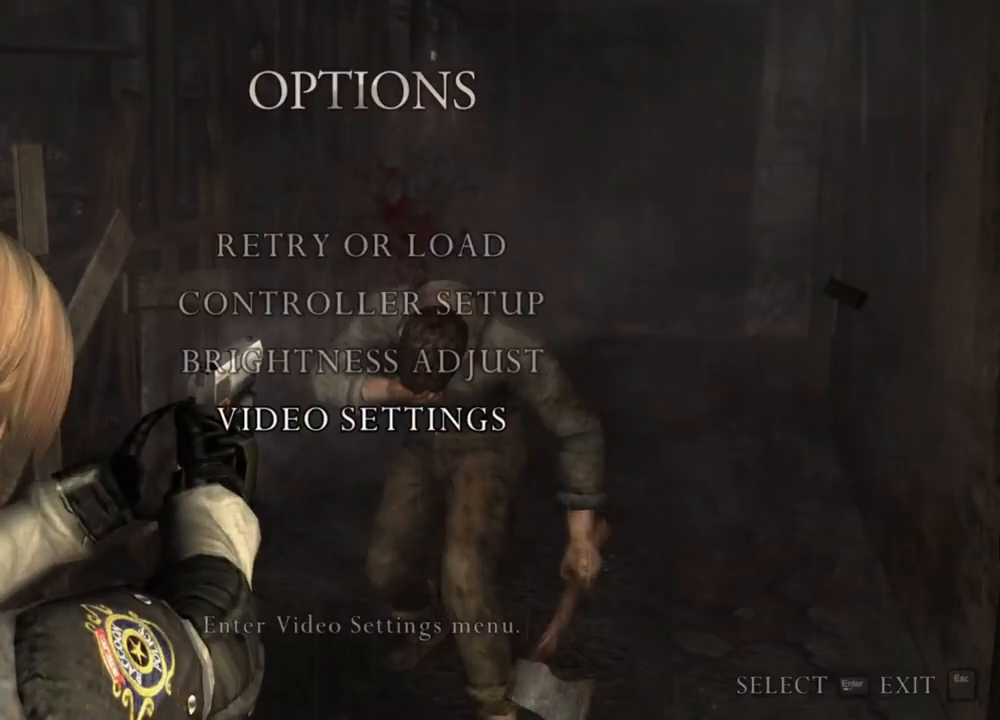
{"keys": [], "mouse": ["right"], "events": []}
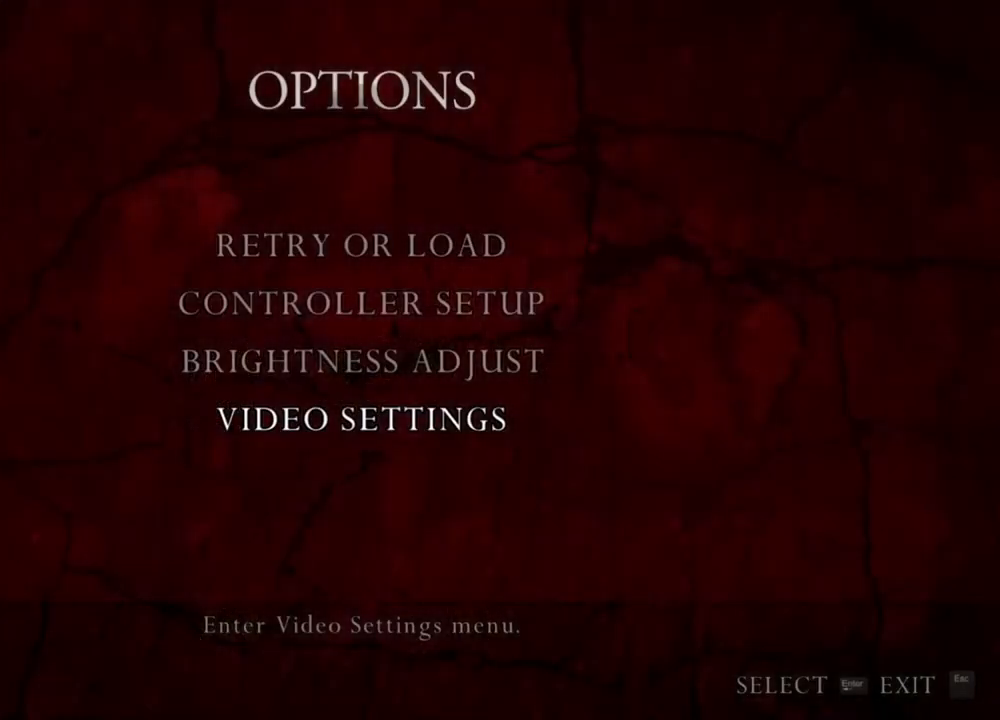
{"keys": ["shift", "w"], "mouse": [], "events": [[200, "mouse_right", "up"], [267, "shift", "down"], [300, "w", "down"]]}
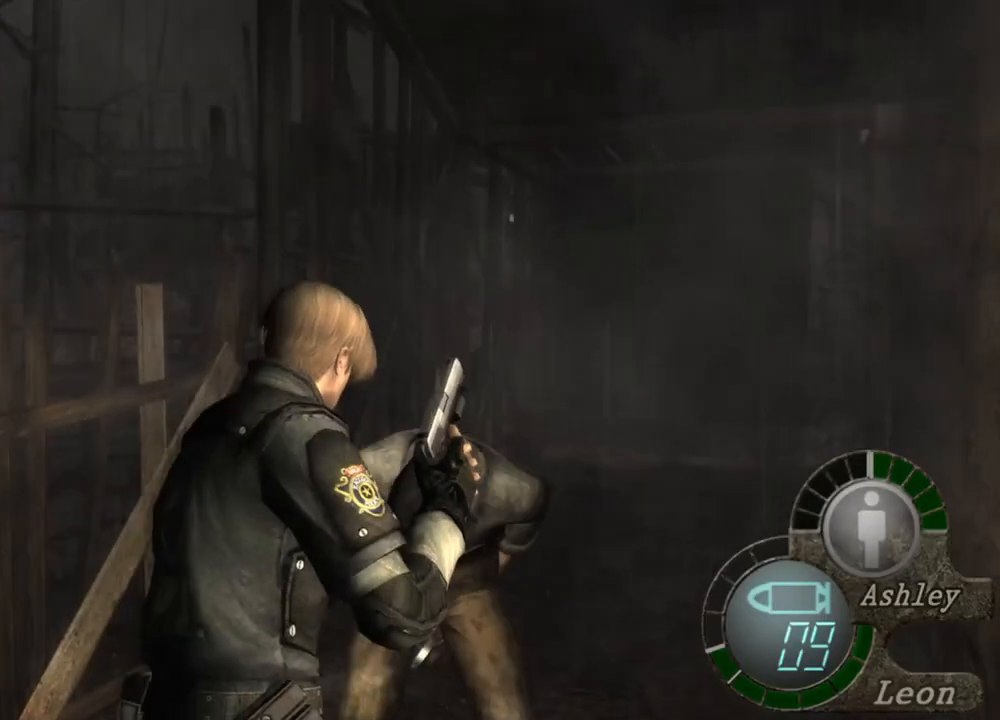
{"keys": ["e", "shift", "w"], "mouse": [], "events": [[33, "e", "down"], [133, "e", "up"], [167, "e", "down"], [233, "e", "up"], [267, "e", "down"], [300, "e", "up"], [367, "e", "down"], [467, "e", "up"], [500, "e", "down"]]}
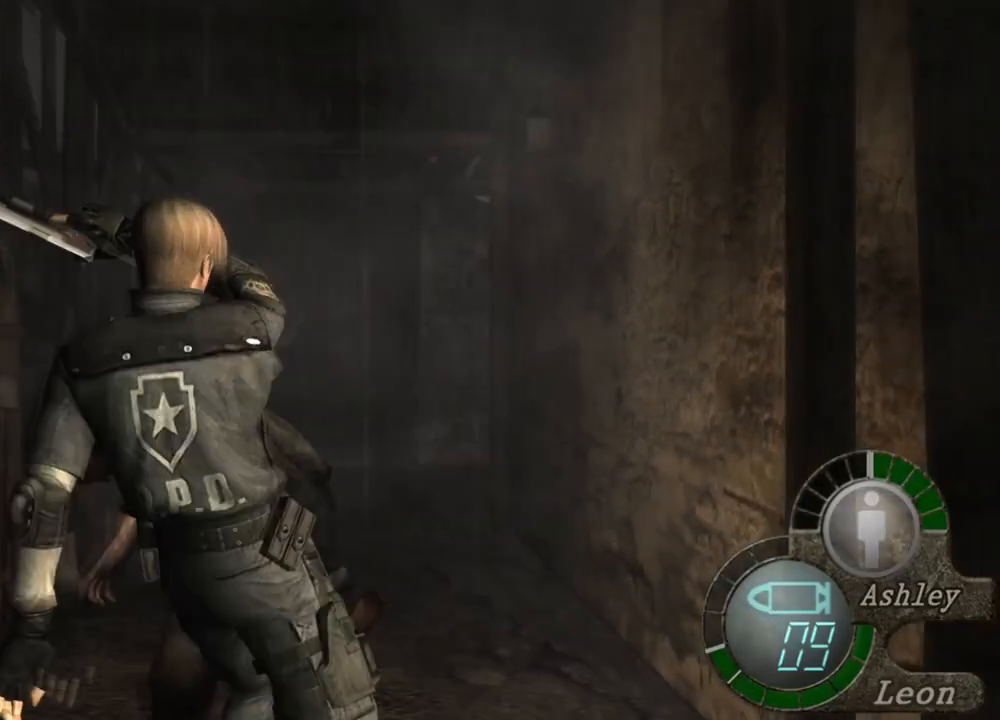
{"keys": [], "mouse": [], "events": [[33, "e", "up"], [100, "e", "down"], [200, "e", "up"], [233, "e", "down"], [300, "e", "up"], [333, "e", "down"], [433, "w", "up"], [467, "e", "up"], [500, "shift", "up"]]}